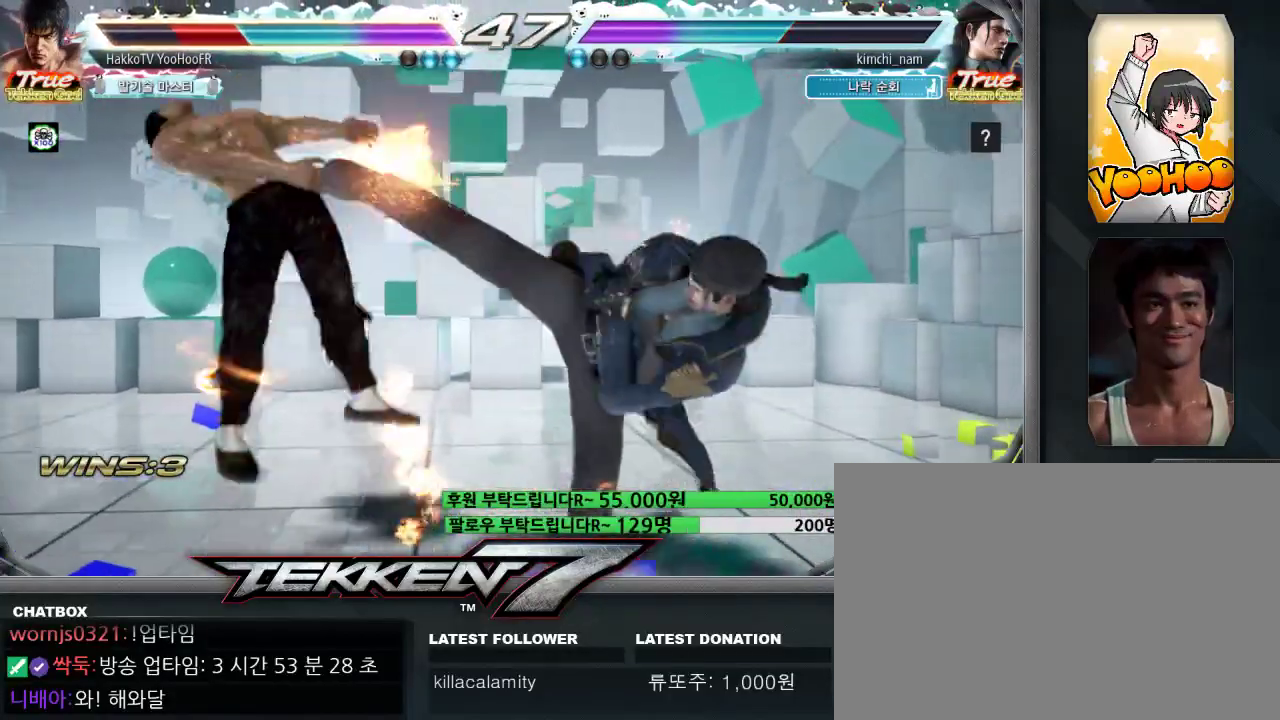
Gameplay with a controller (arcade stick); each line is a JSON object with the inputs held at the frame after it (dt_ms = milliseconds from this image to that frame). "events" lists button and stick changes between this image and that frame as [ms after this image, input, new state], when the widget could be followed in between. Not read: L3 R3.
{"dt_ms": 500, "buttons": [], "left_stick": "center", "events": []}
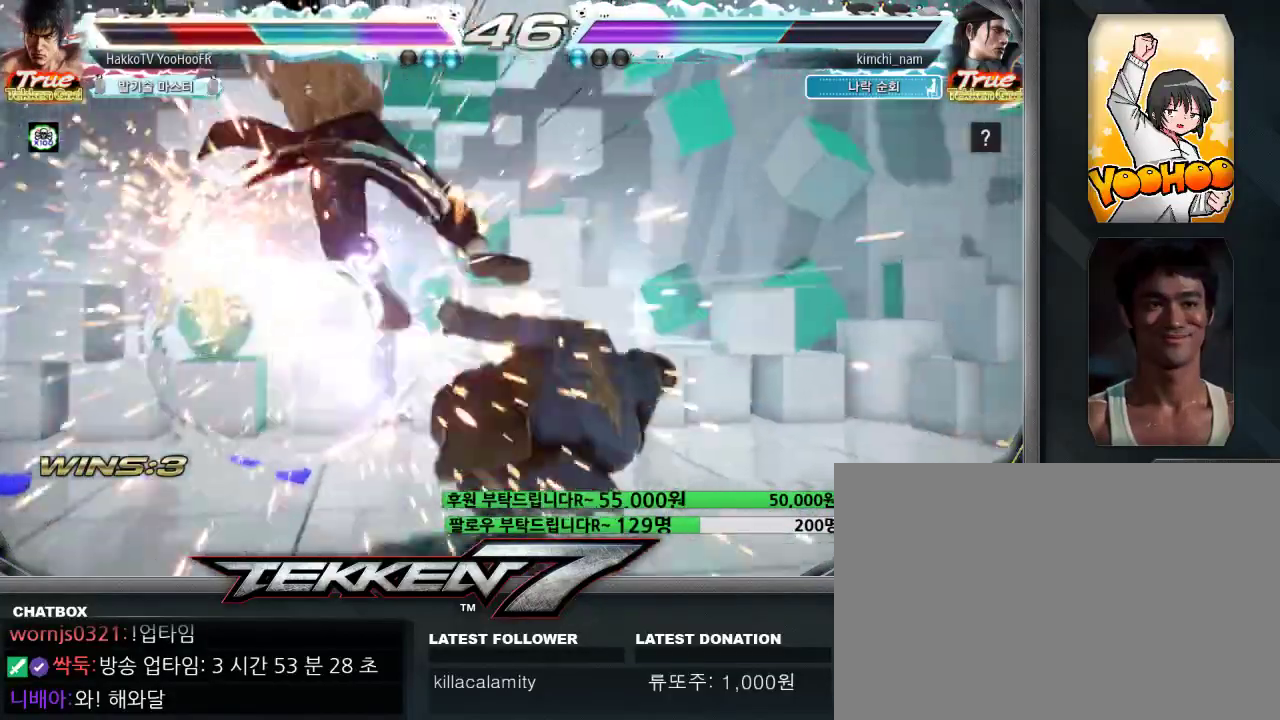
{"dt_ms": 500, "buttons": [], "left_stick": "center", "events": [[367, "SQUARE", "down"], [433, "SQUARE", "up"]]}
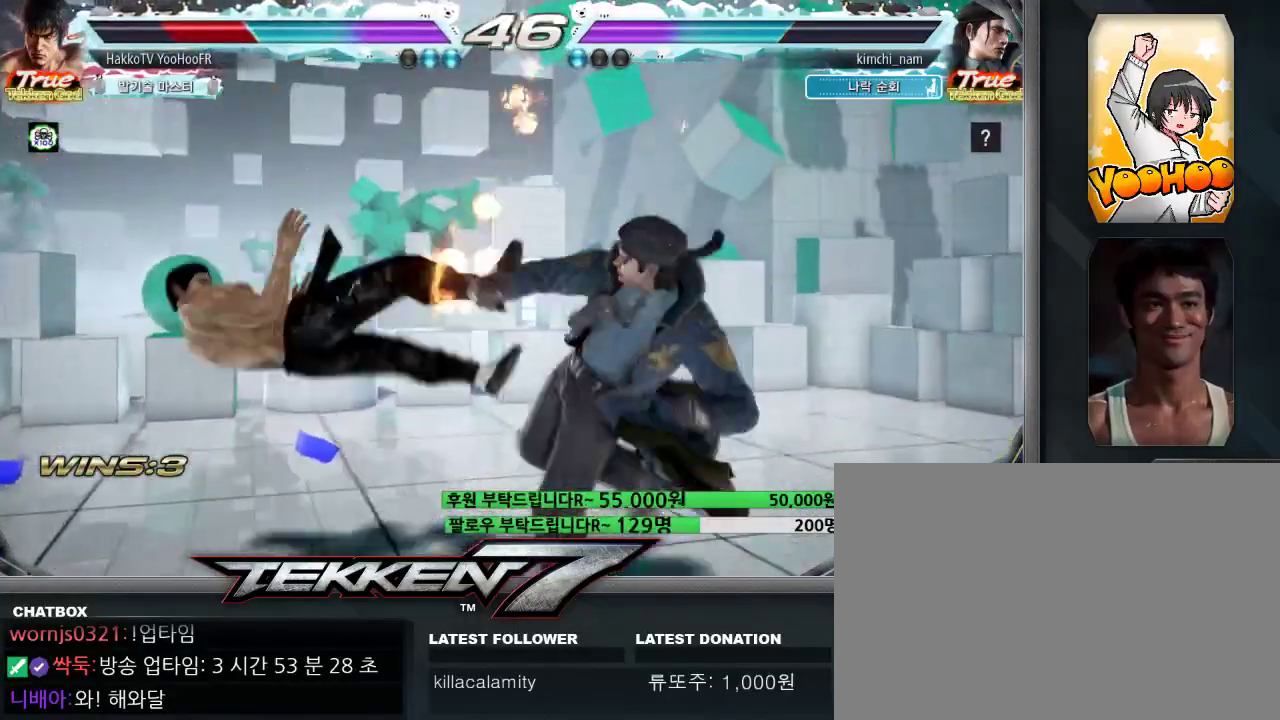
{"dt_ms": 500, "buttons": [], "left_stick": "center", "events": [[33, "SQUARE", "down"], [100, "SQUARE", "up"], [200, "SQUARE", "down"], [267, "SQUARE", "up"], [333, "SQUARE", "down"], [433, "SQUARE", "up"]]}
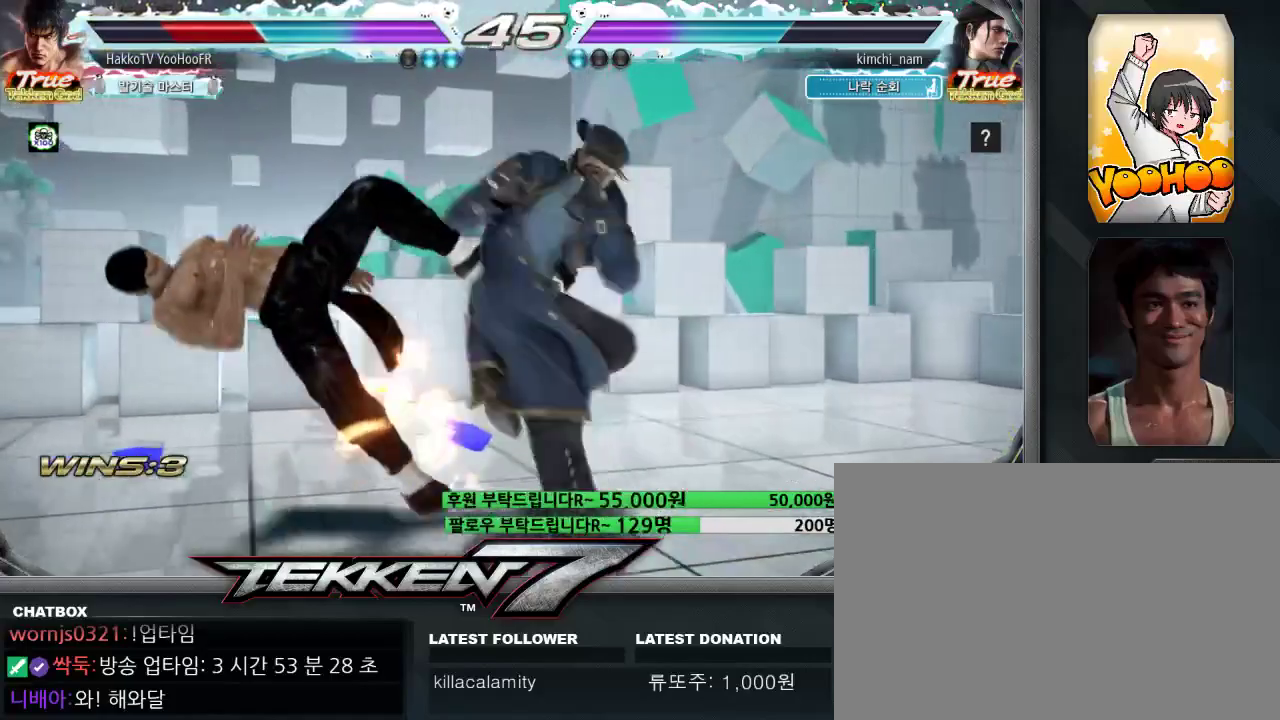
{"dt_ms": 500, "buttons": ["SQUARE"], "left_stick": "center", "events": [[17, "SQUARE", "down"], [67, "SQUARE", "up"], [167, "SQUARE", "down"], [233, "SQUARE", "up"], [317, "SQUARE", "down"], [417, "SQUARE", "up"], [500, "SQUARE", "down"]]}
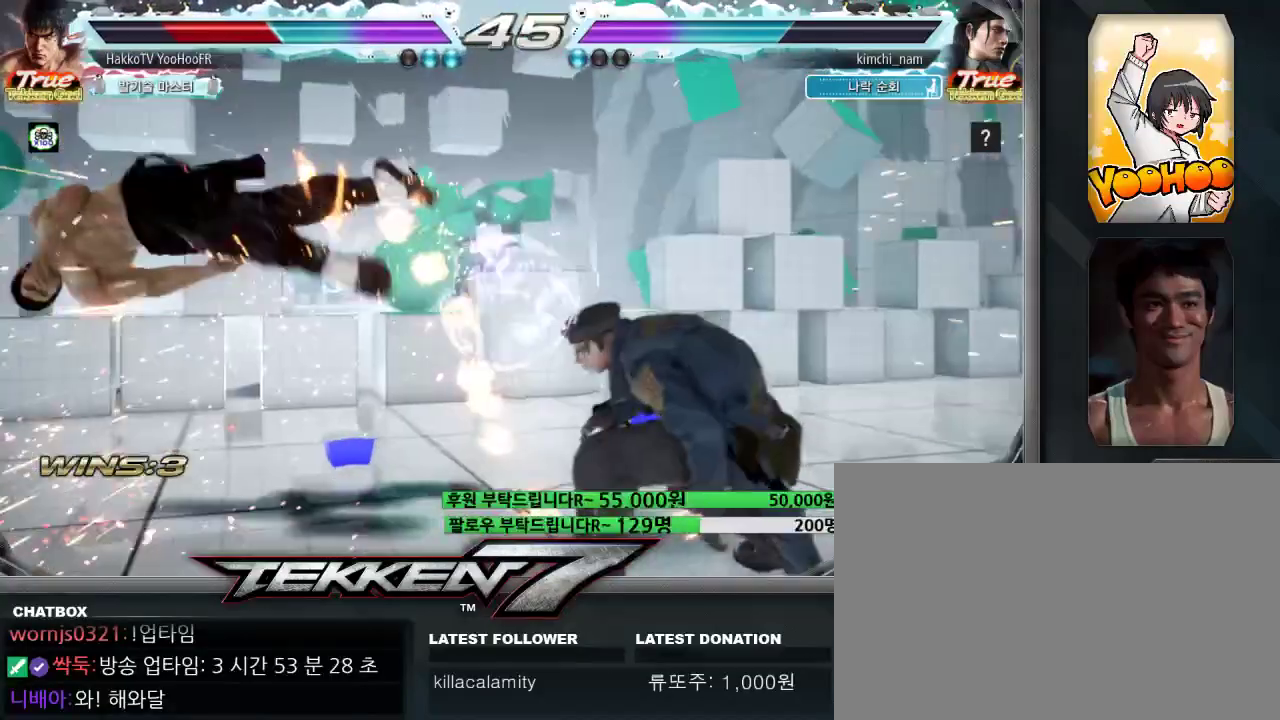
{"dt_ms": 500, "buttons": [], "left_stick": "center", "events": [[117, "SQUARE", "up"], [183, "SQUARE", "down"], [283, "SQUARE", "up"], [350, "SQUARE", "down"], [450, "SQUARE", "up"]]}
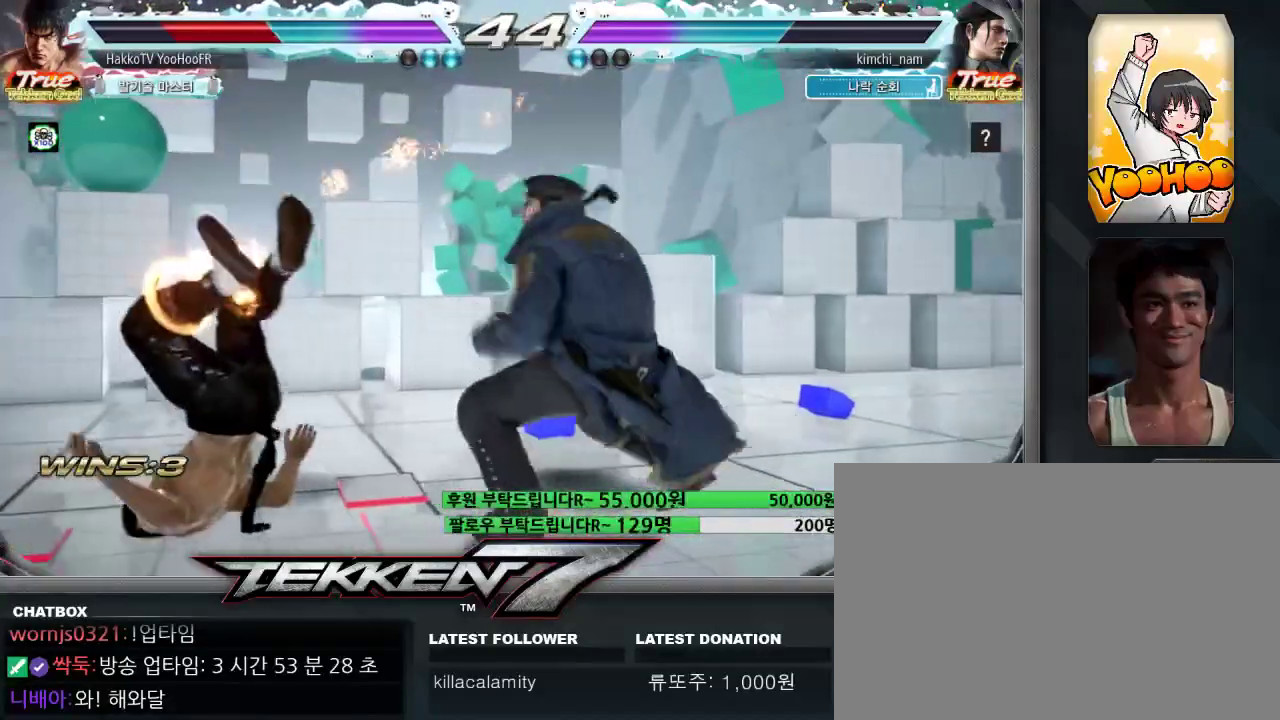
{"dt_ms": 500, "buttons": [], "left_stick": "center", "events": [[17, "SQUARE", "down"], [100, "SQUARE", "up"], [200, "SQUARE", "down"], [283, "SQUARE", "up"], [367, "SQUARE", "down"], [467, "SQUARE", "up"]]}
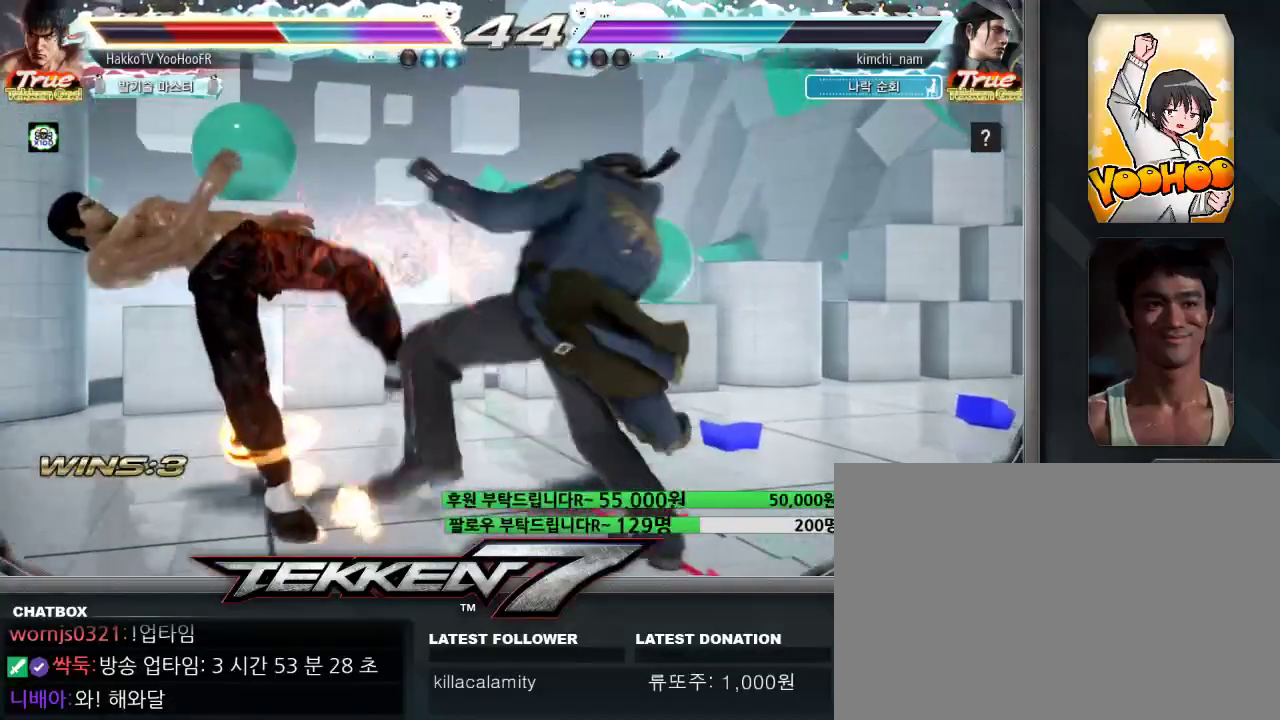
{"dt_ms": 500, "buttons": ["SQUARE"], "left_stick": "center", "events": [[33, "SQUARE", "down"], [117, "SQUARE", "up"], [200, "SQUARE", "down"], [267, "SQUARE", "up"], [350, "SQUARE", "down"], [417, "SQUARE", "up"], [483, "SQUARE", "down"]]}
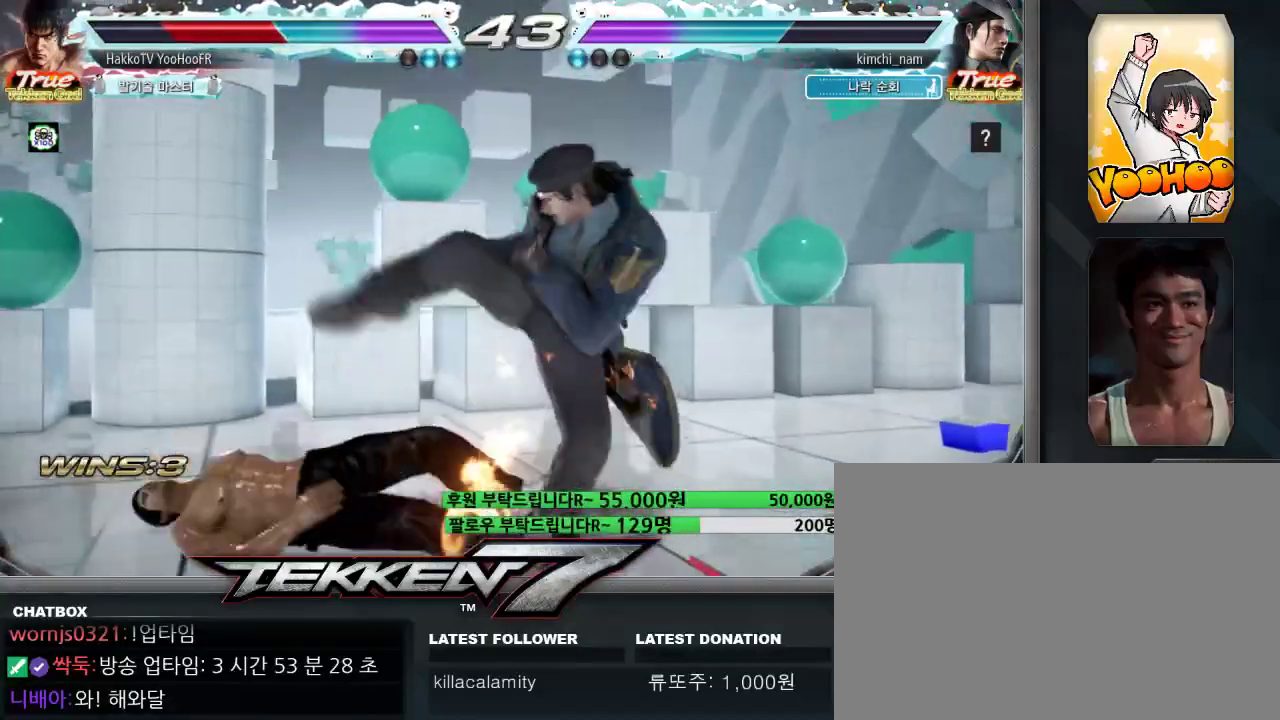
{"dt_ms": 500, "buttons": [], "left_stick": "center", "events": [[67, "SQUARE", "up"]]}
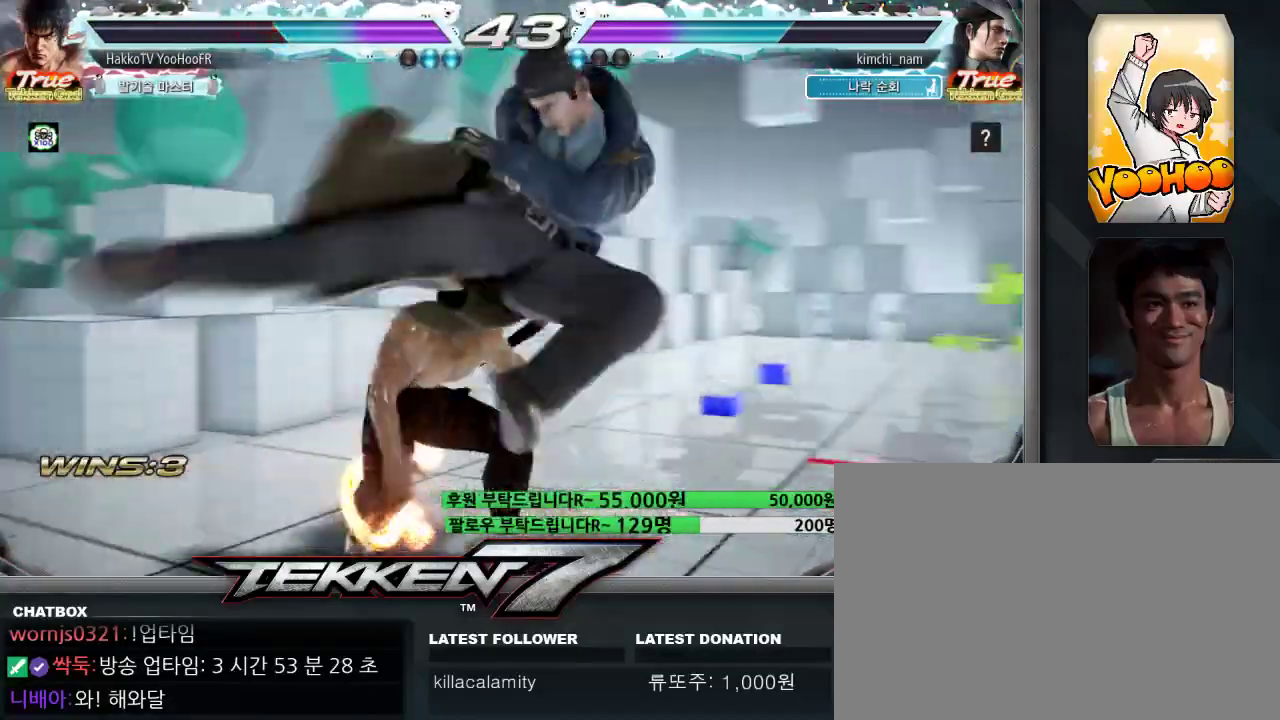
{"dt_ms": 500, "buttons": [], "left_stick": "center", "events": [[167, "SQUARE", "down"], [217, "SQUARE", "up"], [283, "SQUARE", "down"], [367, "SQUARE", "up"]]}
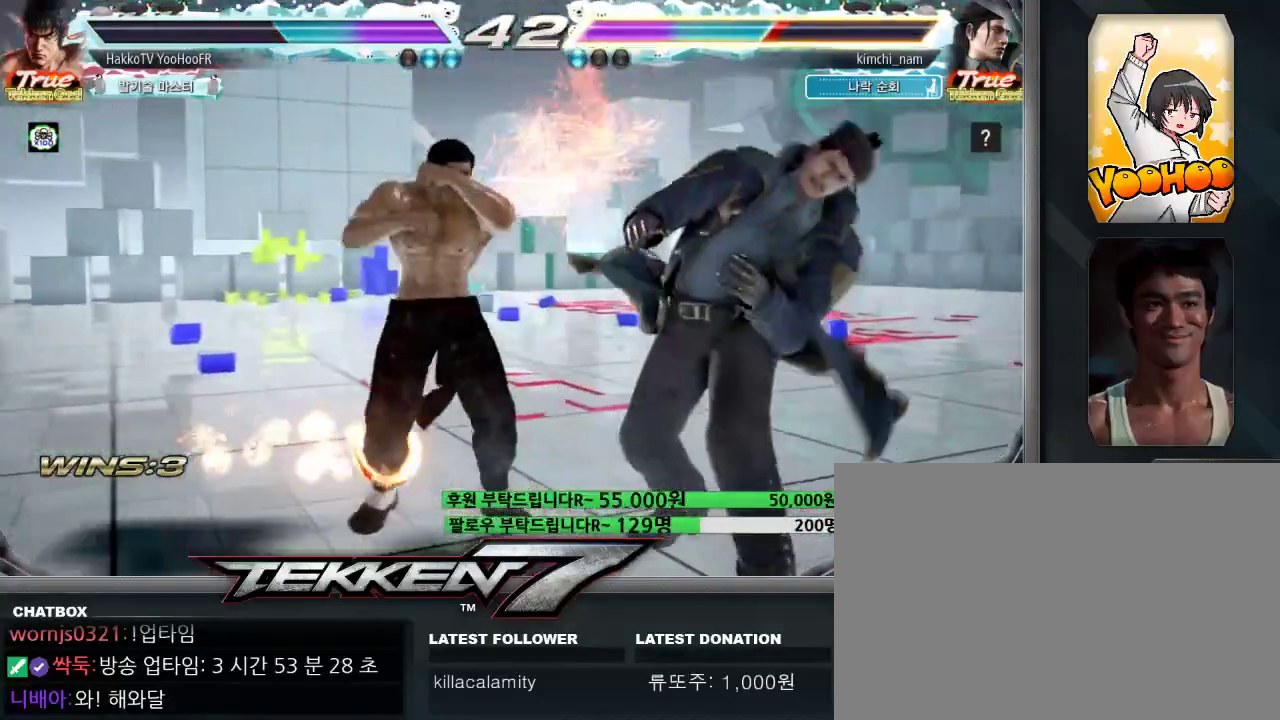
{"dt_ms": 500, "buttons": ["TRIANGLE"], "left_stick": "center", "events": [[17, "TRIANGLE", "down"], [67, "TRIANGLE", "up"], [250, "TRIANGLE", "down"]]}
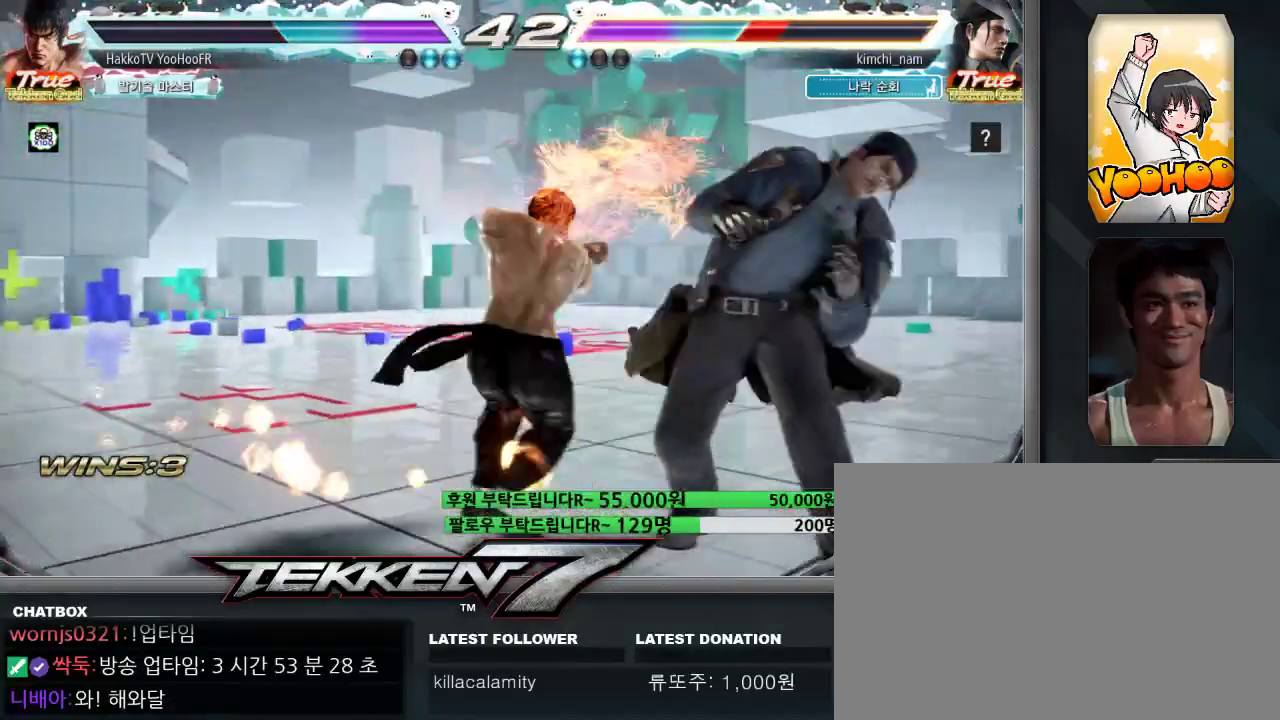
{"dt_ms": 500, "buttons": ["SQUARE", "TRIANGLE"], "left_stick": "center", "events": [[67, "SQUARE", "down"]]}
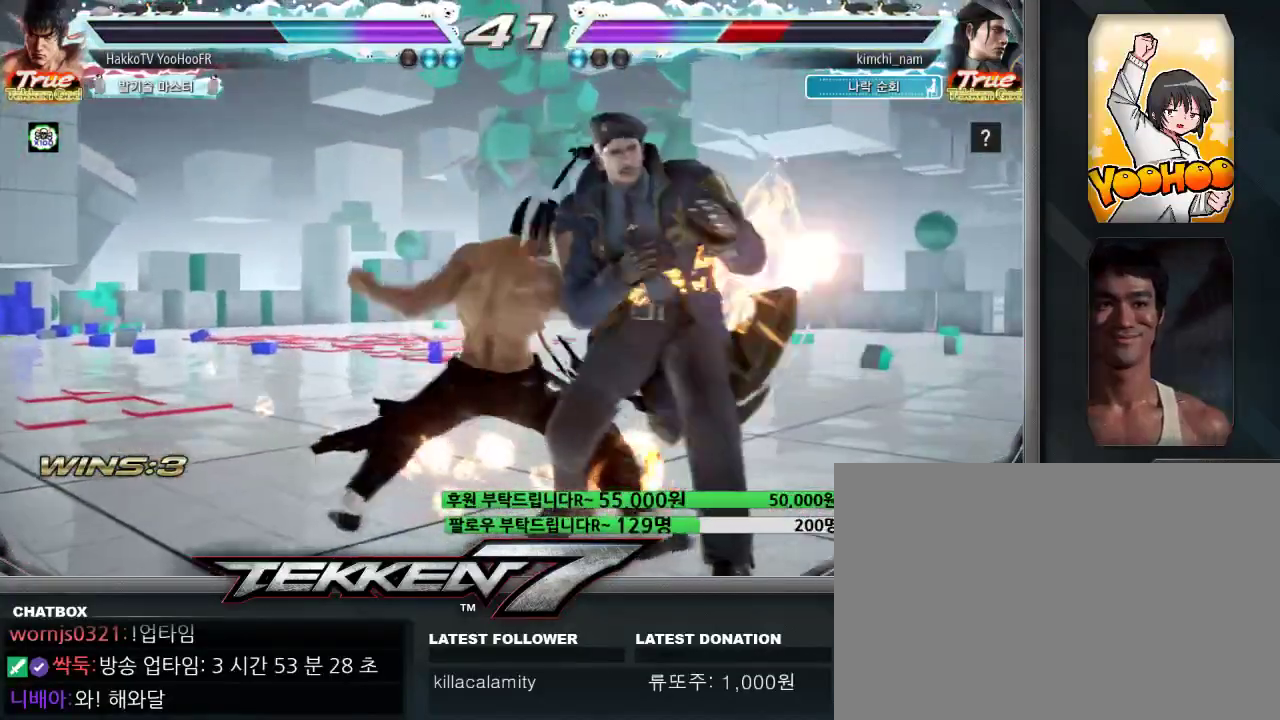
{"dt_ms": 500, "buttons": ["SQUARE", "TRIANGLE"], "left_stick": "center", "events": []}
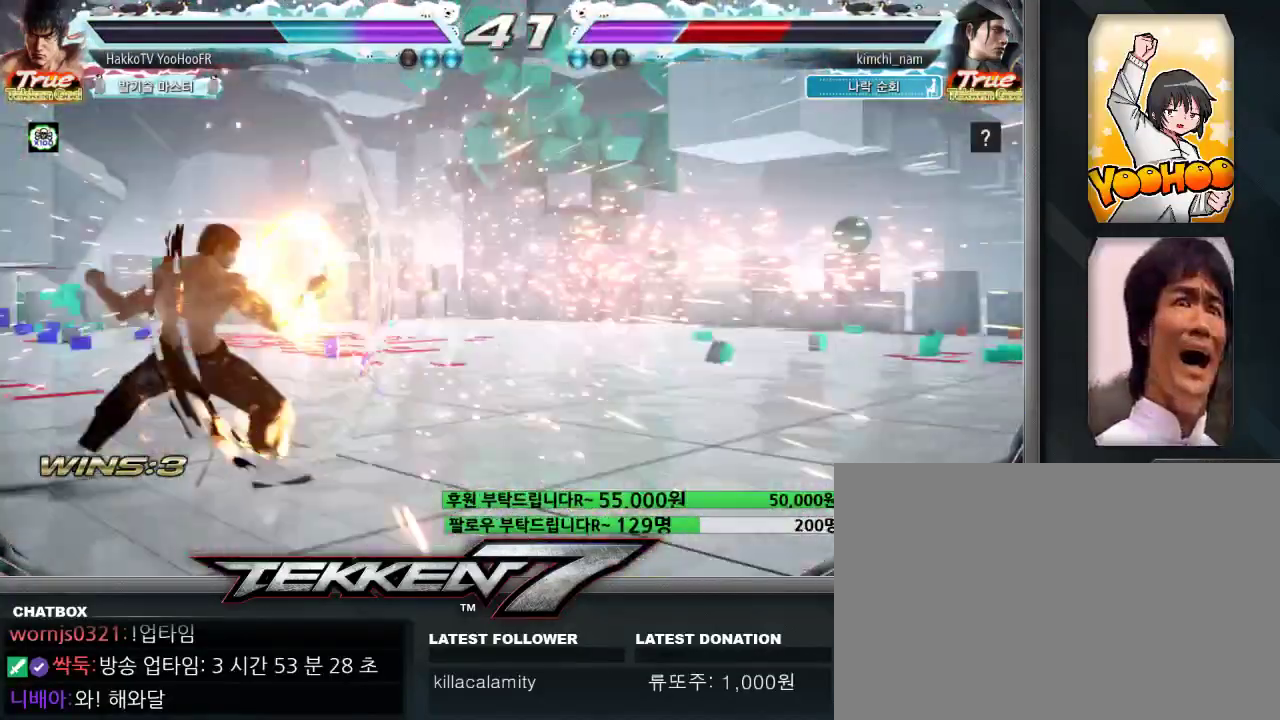
{"dt_ms": 500, "buttons": [], "left_stick": "right", "events": [[100, "SQUARE", "up"], [100, "TRIANGLE", "up"], [350, "left_stick", "right"], [400, "left_stick", "center"], [500, "left_stick", "right"]]}
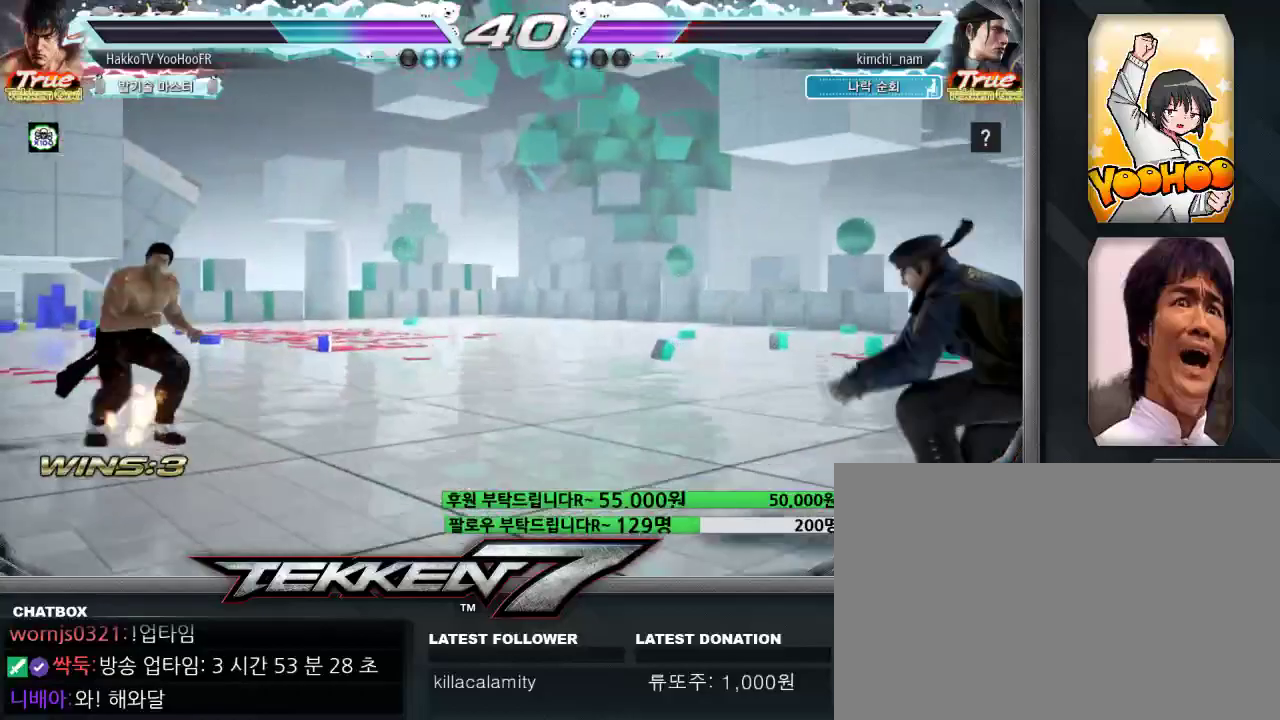
{"dt_ms": 1000, "buttons": ["TRIANGLE"], "left_stick": "down-right"}
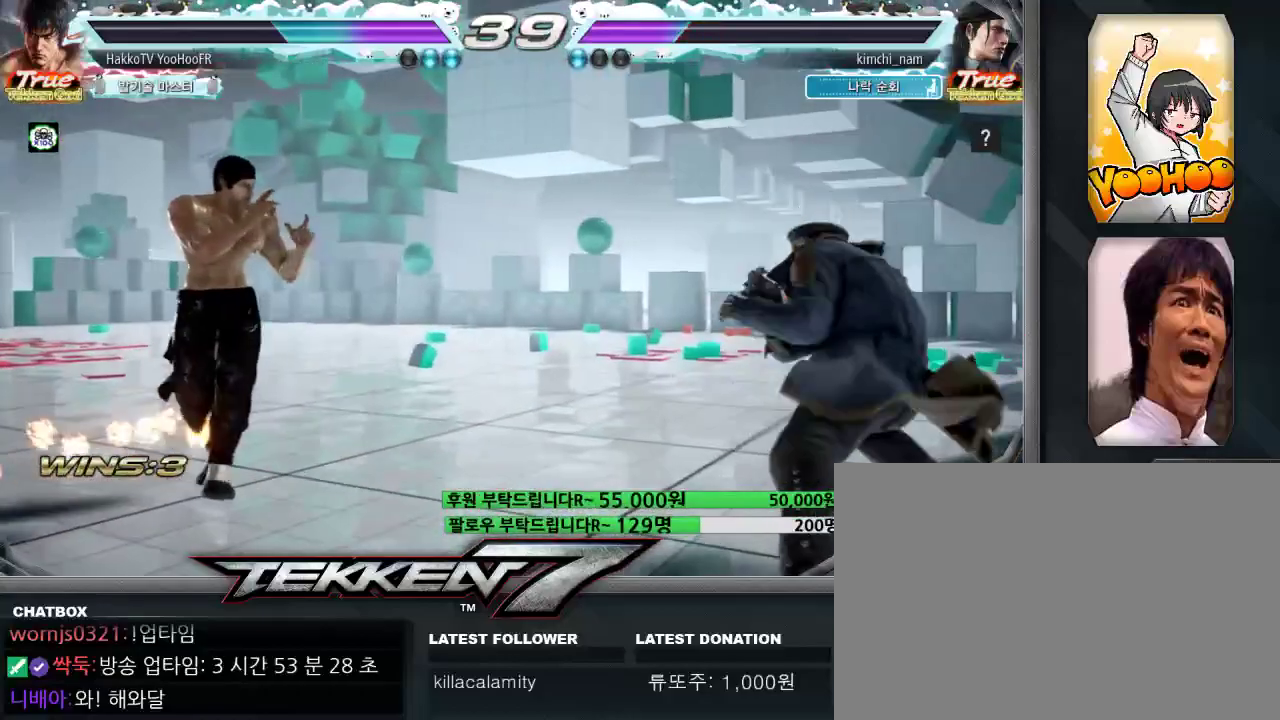
{"dt_ms": 500, "buttons": [], "left_stick": "left", "events": [[67, "TRIANGLE", "up"], [150, "TRIANGLE", "down"], [350, "TRIANGLE", "up"], [400, "left_stick", "center"], [467, "left_stick", "left"]]}
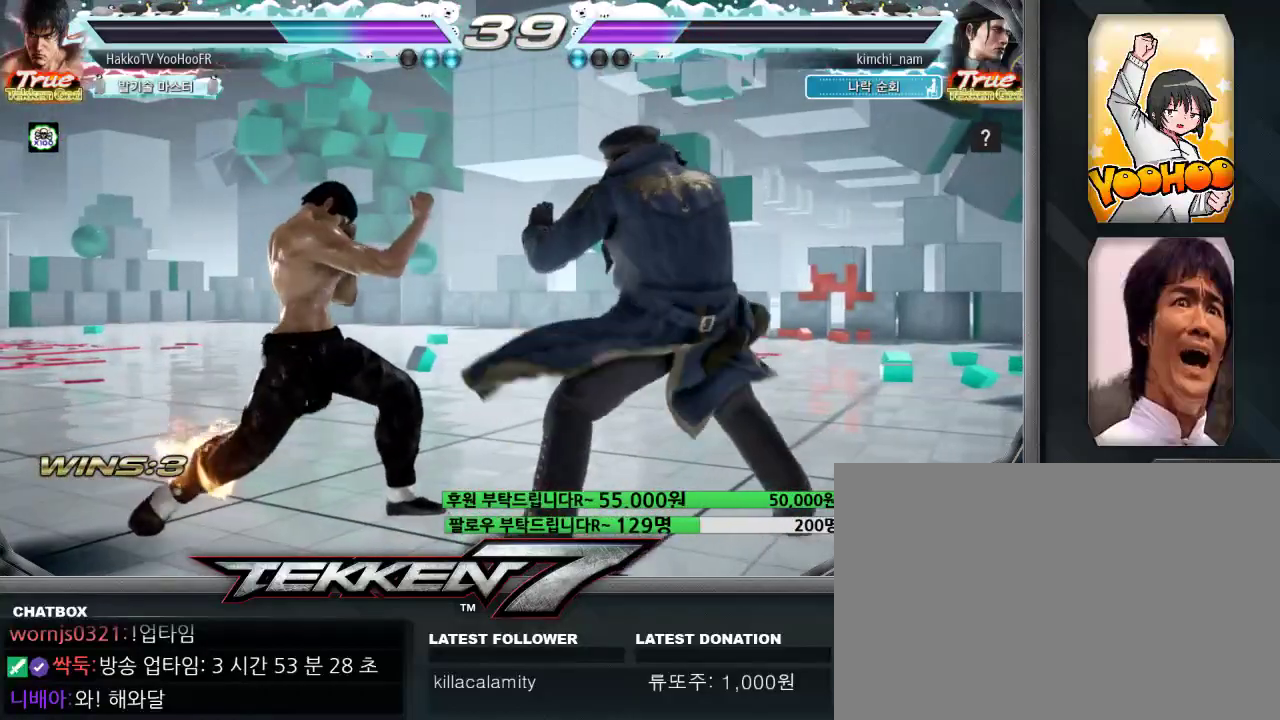
{"dt_ms": 500, "buttons": [], "left_stick": "center"}
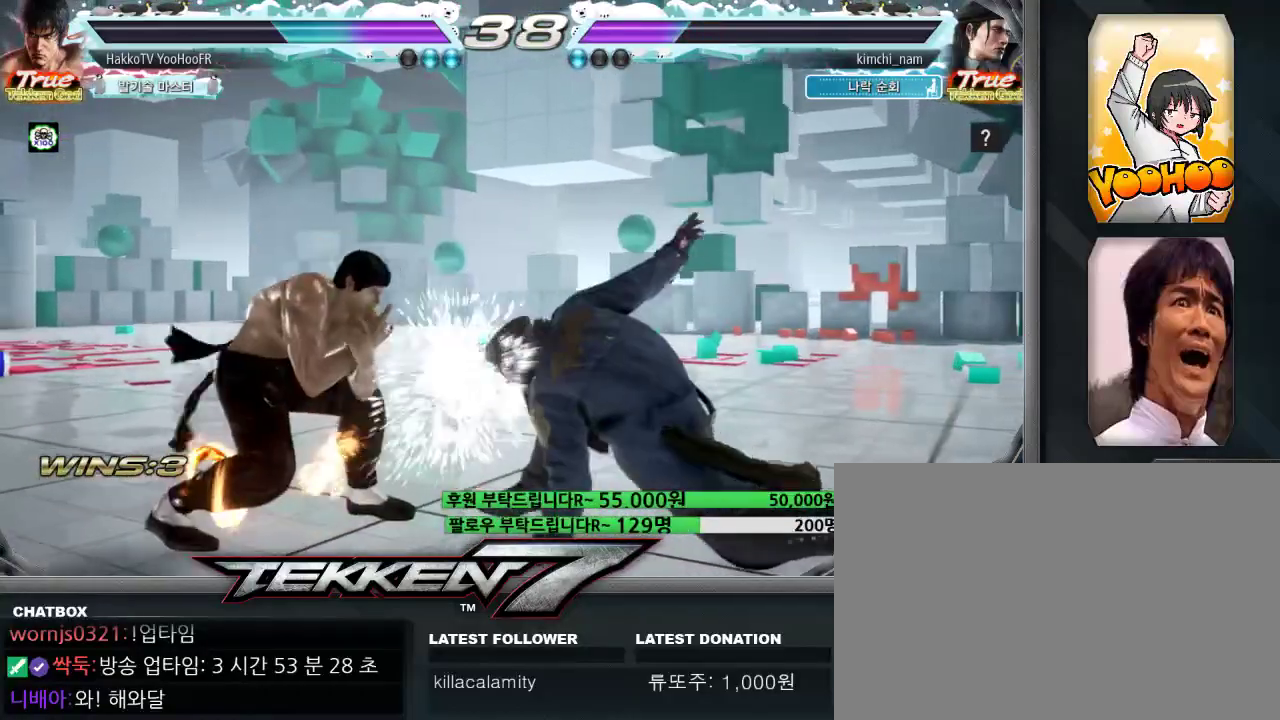
{"dt_ms": 500, "buttons": [], "left_stick": "center", "events": [[67, "SQUARE", "down"], [133, "SQUARE", "up"], [233, "TRIANGLE", "down"], [267, "TRIANGLE", "up"], [300, "TRIANGLE", "down"], [333, "TRIANGLE", "up"], [450, "TRIANGLE", "down"], [500, "TRIANGLE", "up"]]}
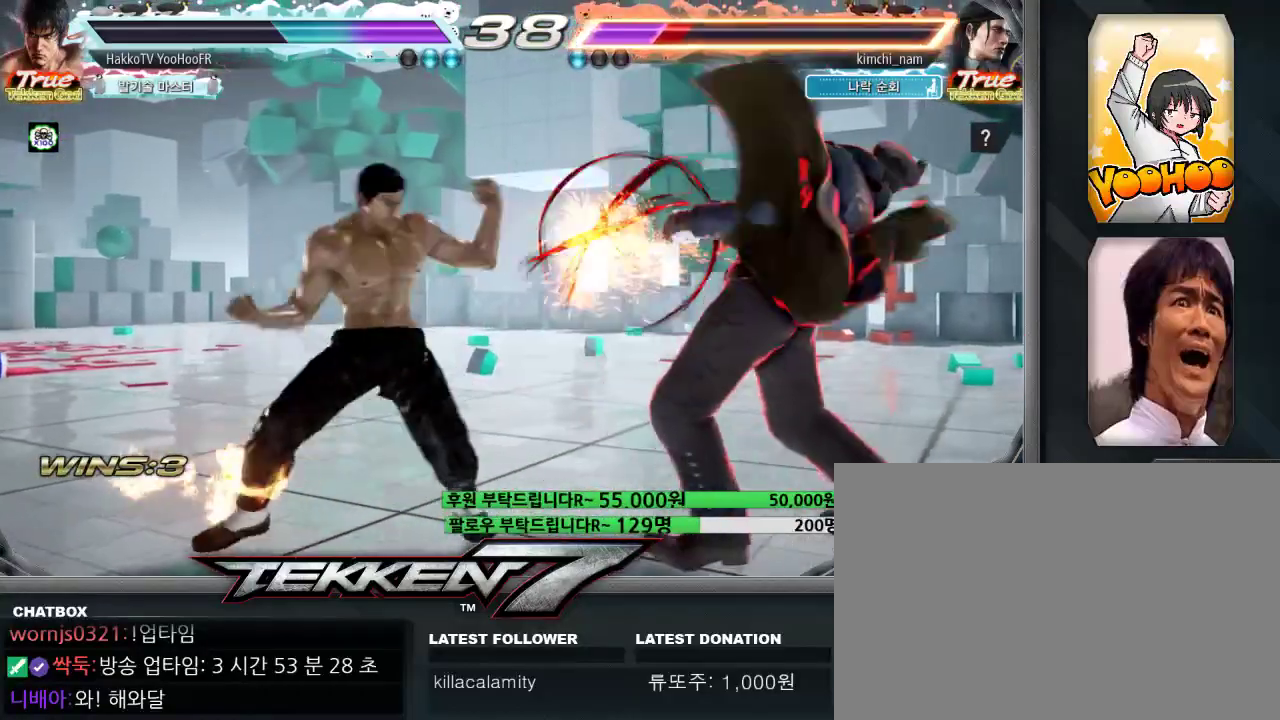
{"dt_ms": 500, "buttons": ["TRIANGLE"], "left_stick": "center", "events": [[117, "TRIANGLE", "down"]]}
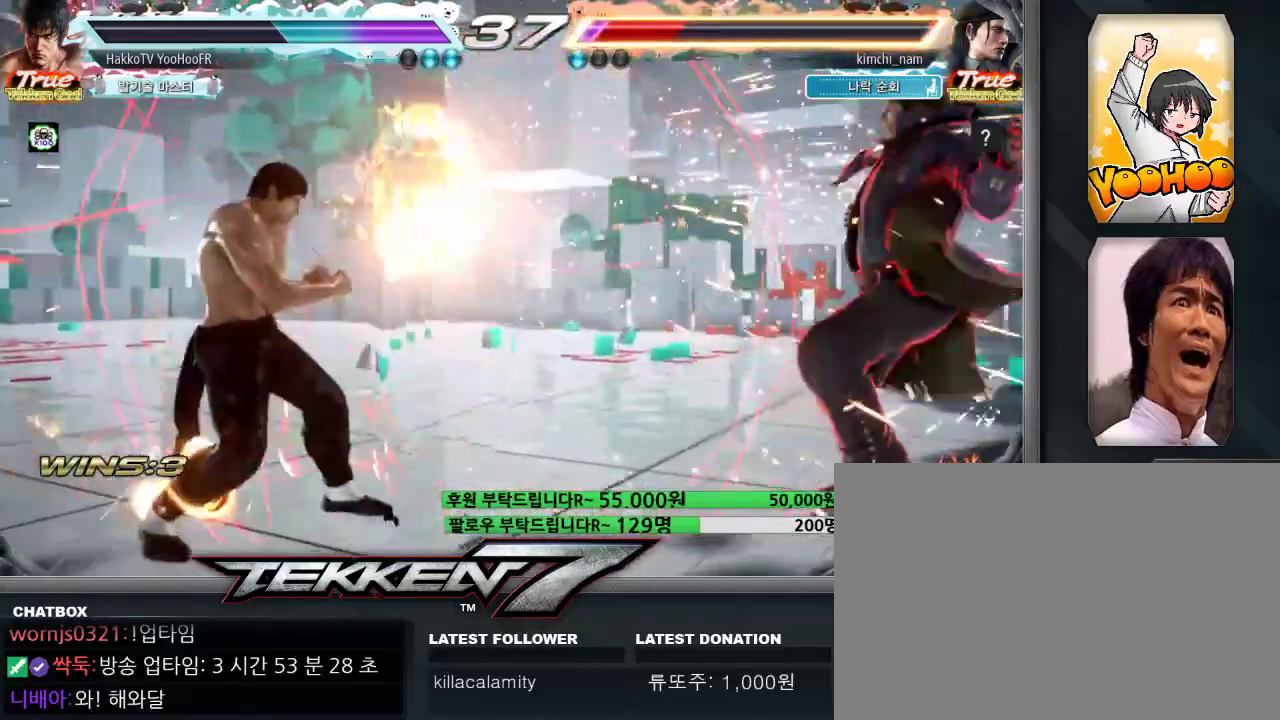
{"dt_ms": 500, "buttons": ["TRIANGLE"], "left_stick": "up"}
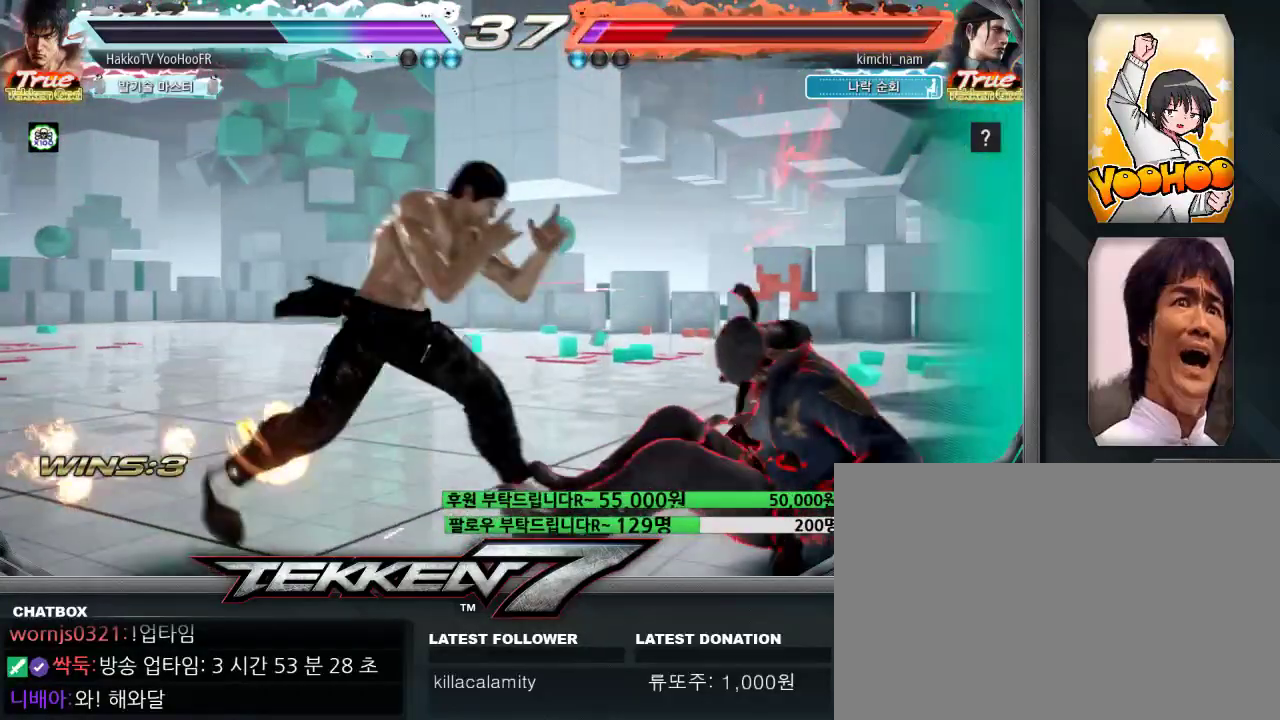
{"dt_ms": 500, "buttons": [], "left_stick": "down-right", "events": [[17, "left_stick", "center"], [50, "TRIANGLE", "up"], [133, "left_stick", "down-right"], [167, "SQUARE", "down"], [250, "CROSS", "down"], [300, "SQUARE", "up"], [383, "CROSS", "up"]]}
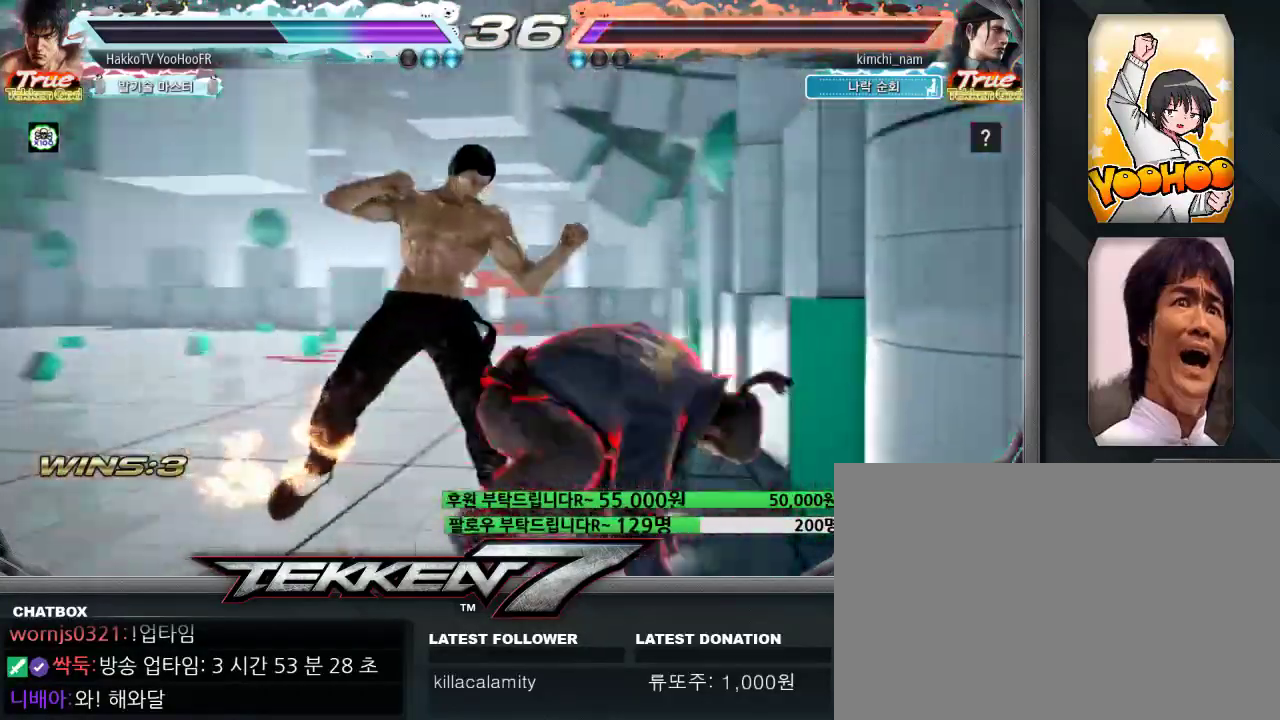
{"dt_ms": 500, "buttons": [], "left_stick": "down-right", "events": [[200, "TRIANGLE", "down"], [300, "TRIANGLE", "up"]]}
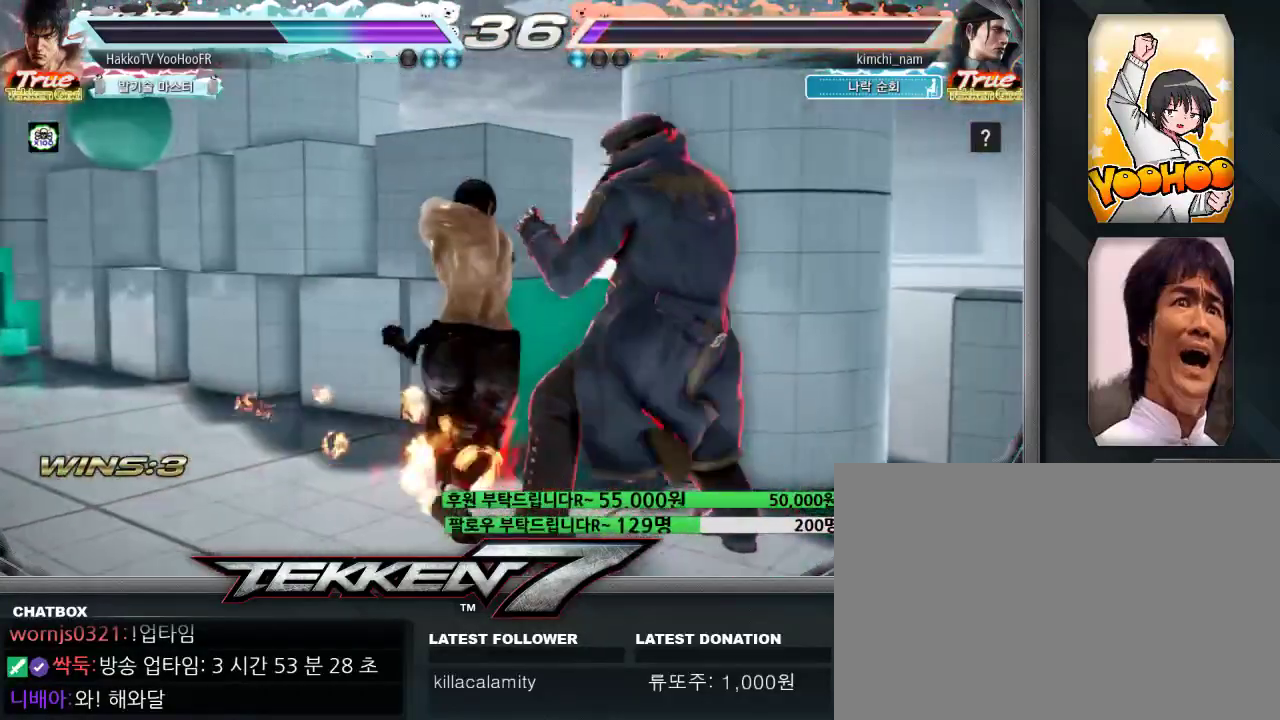
{"dt_ms": 500, "buttons": [], "left_stick": "down-right", "events": [[67, "TRIANGLE", "down"], [167, "TRIANGLE", "up"], [417, "CROSS", "down"], [483, "CROSS", "up"]]}
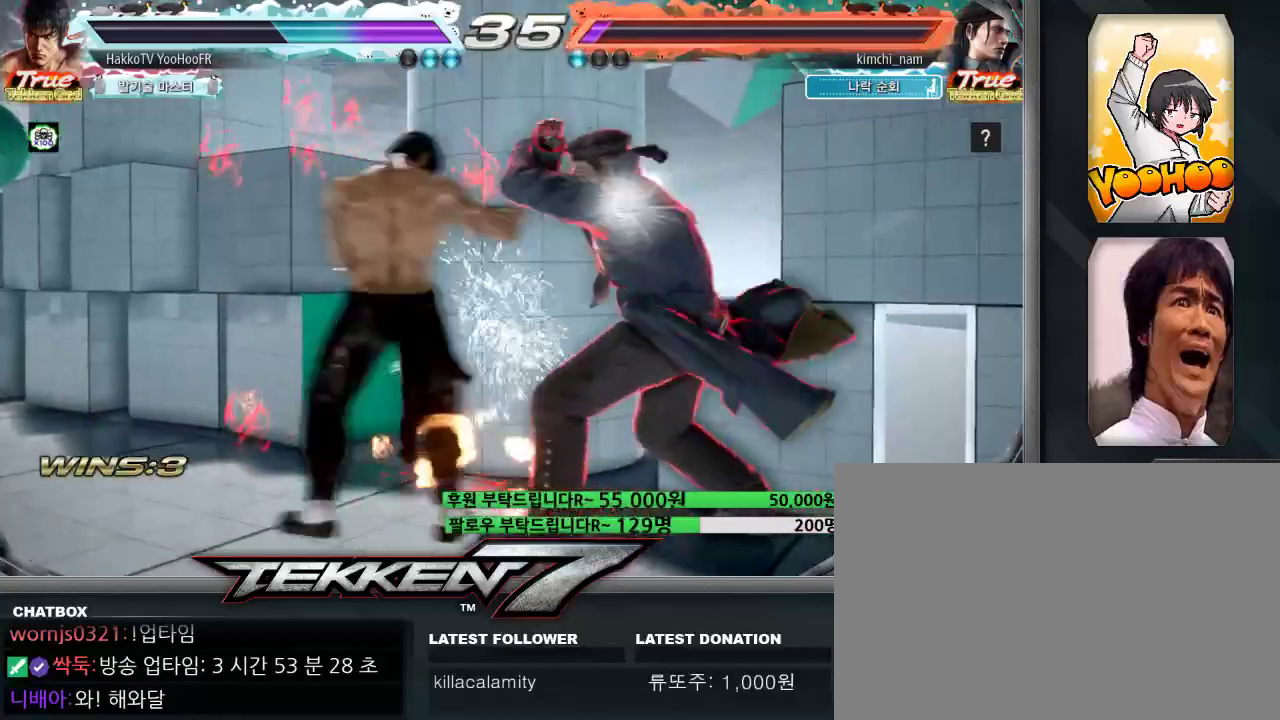
{"dt_ms": 500, "buttons": [], "left_stick": "left", "events": [[267, "left_stick", "center"], [317, "left_stick", "left"]]}
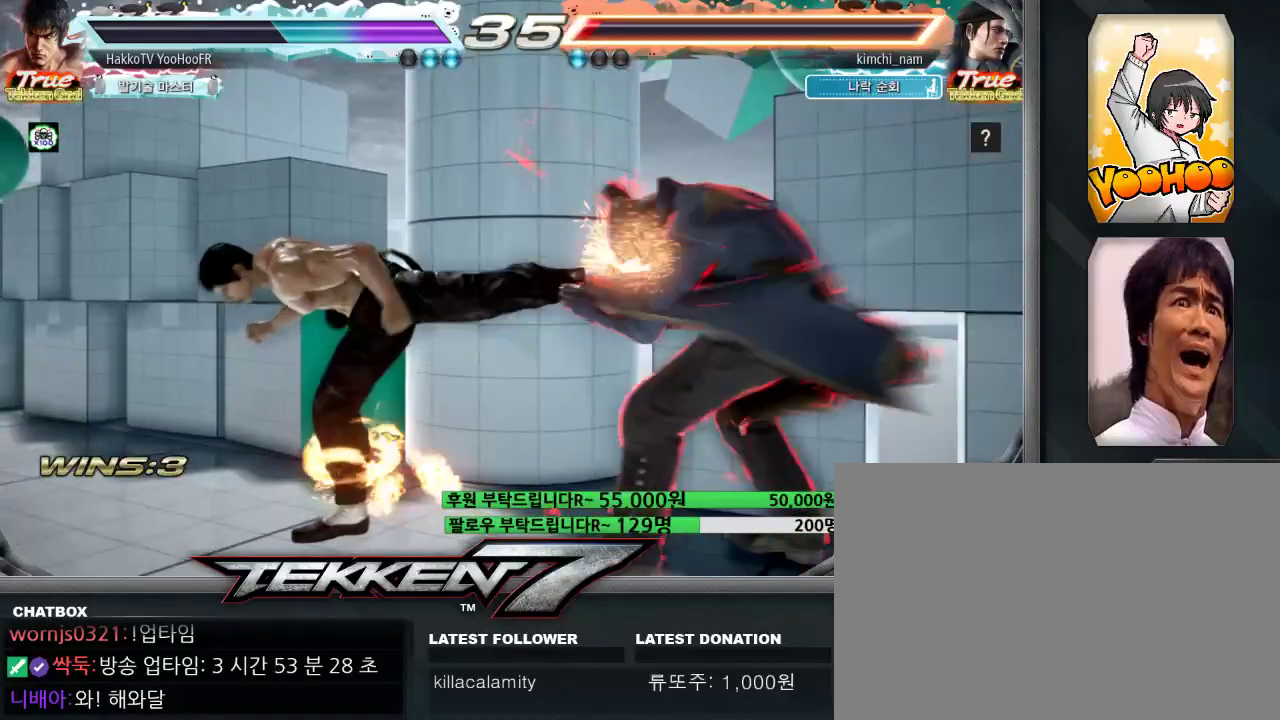
{"dt_ms": 500, "buttons": [], "left_stick": "center", "events": [[367, "left_stick", "center"]]}
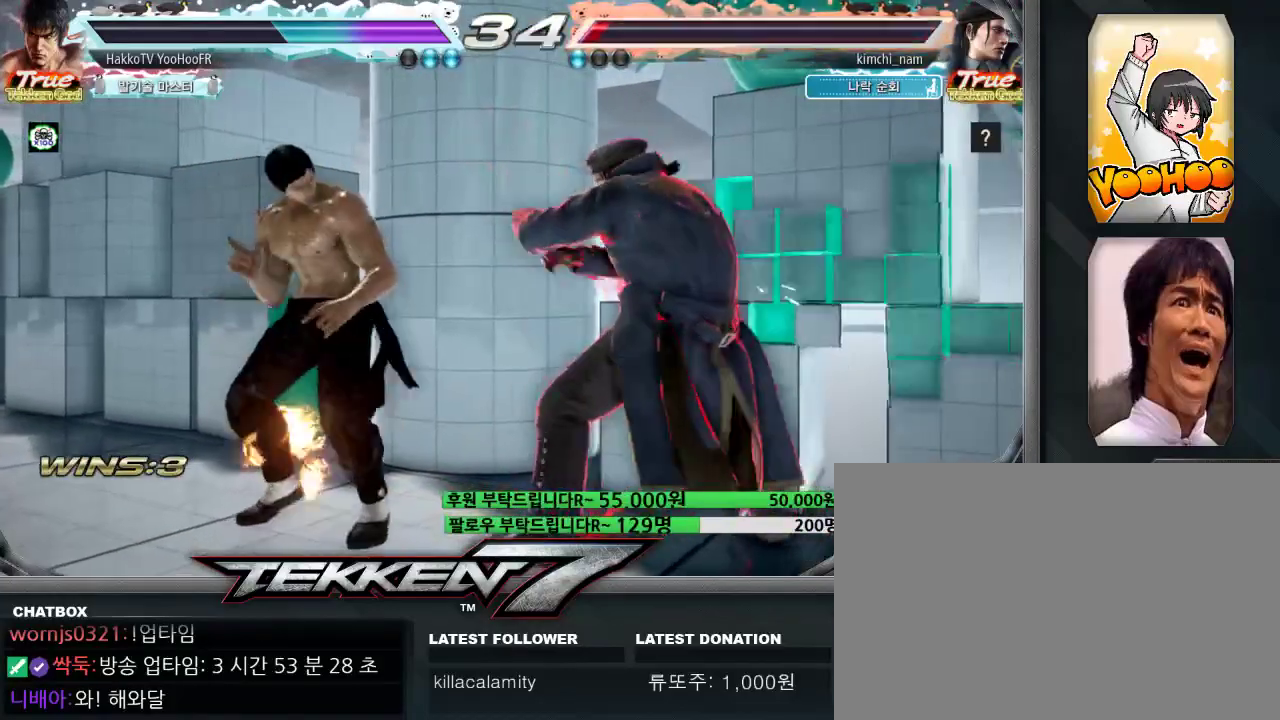
{"dt_ms": 1000, "buttons": [], "left_stick": "left"}
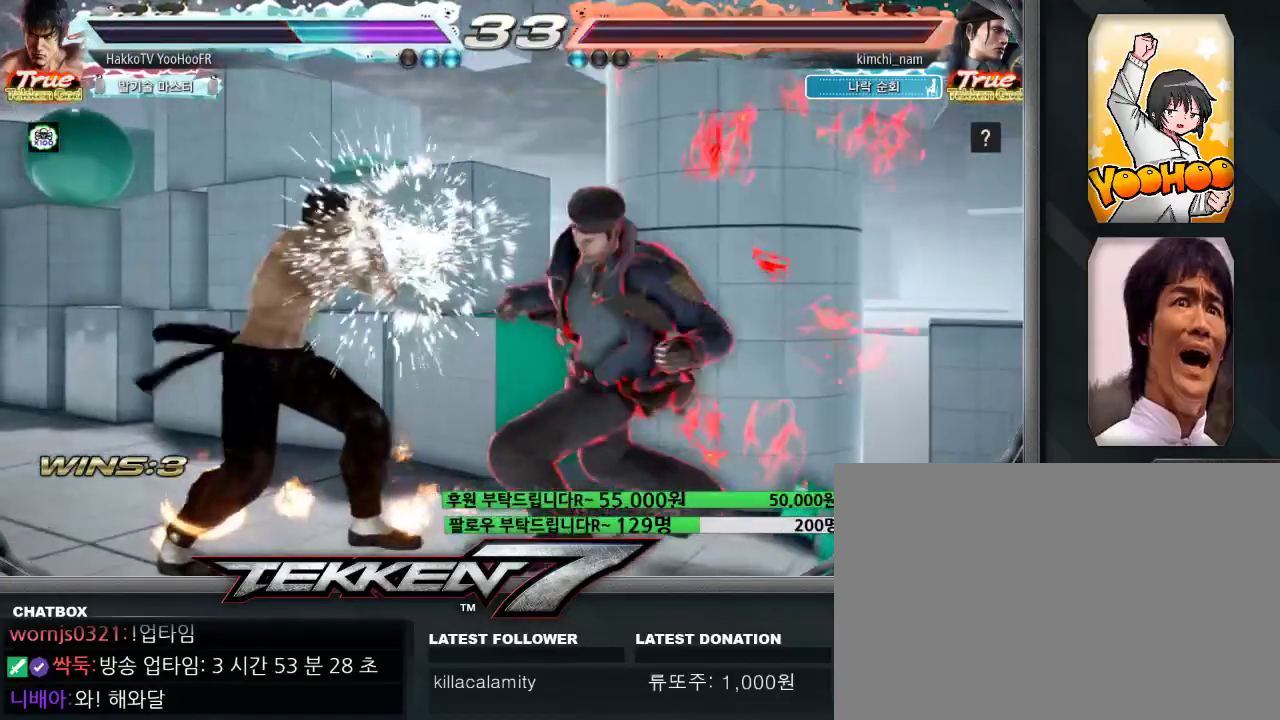
{"dt_ms": 500, "buttons": ["CIRCLE"], "left_stick": "left", "events": [[67, "CIRCLE", "down"], [150, "CIRCLE", "up"], [283, "CIRCLE", "down"]]}
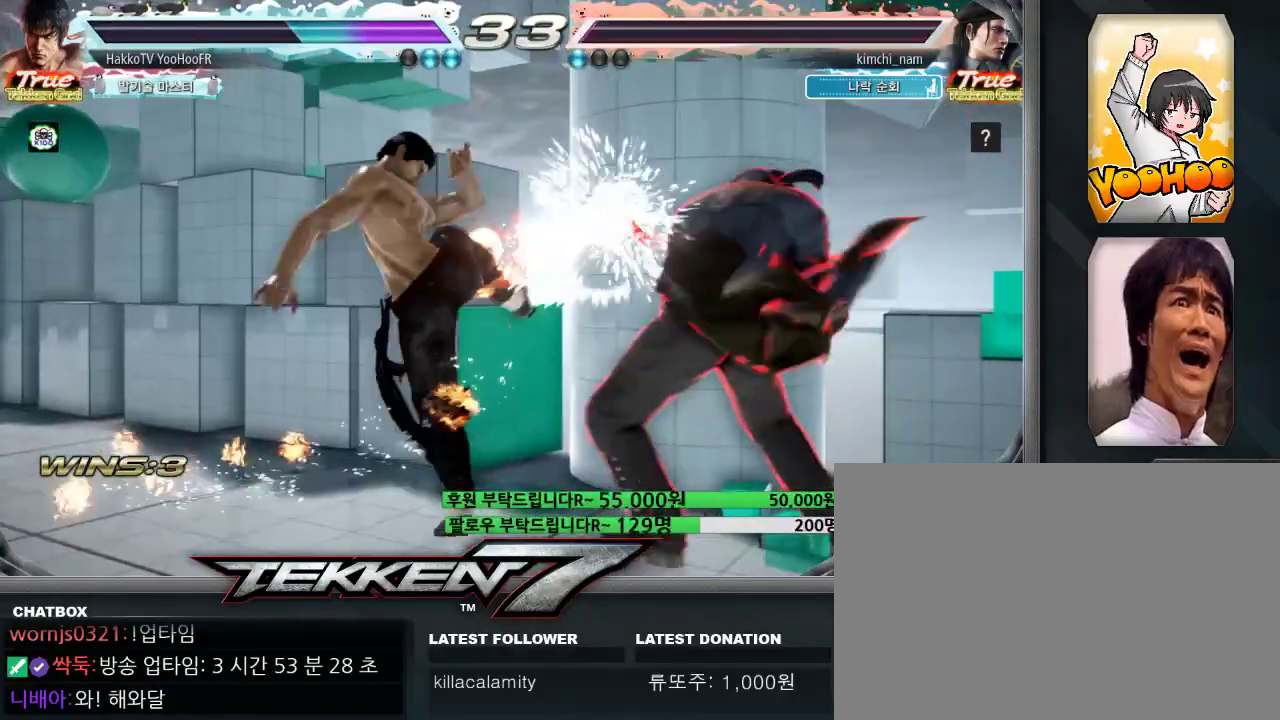
{"dt_ms": 1000, "buttons": [], "left_stick": "center"}